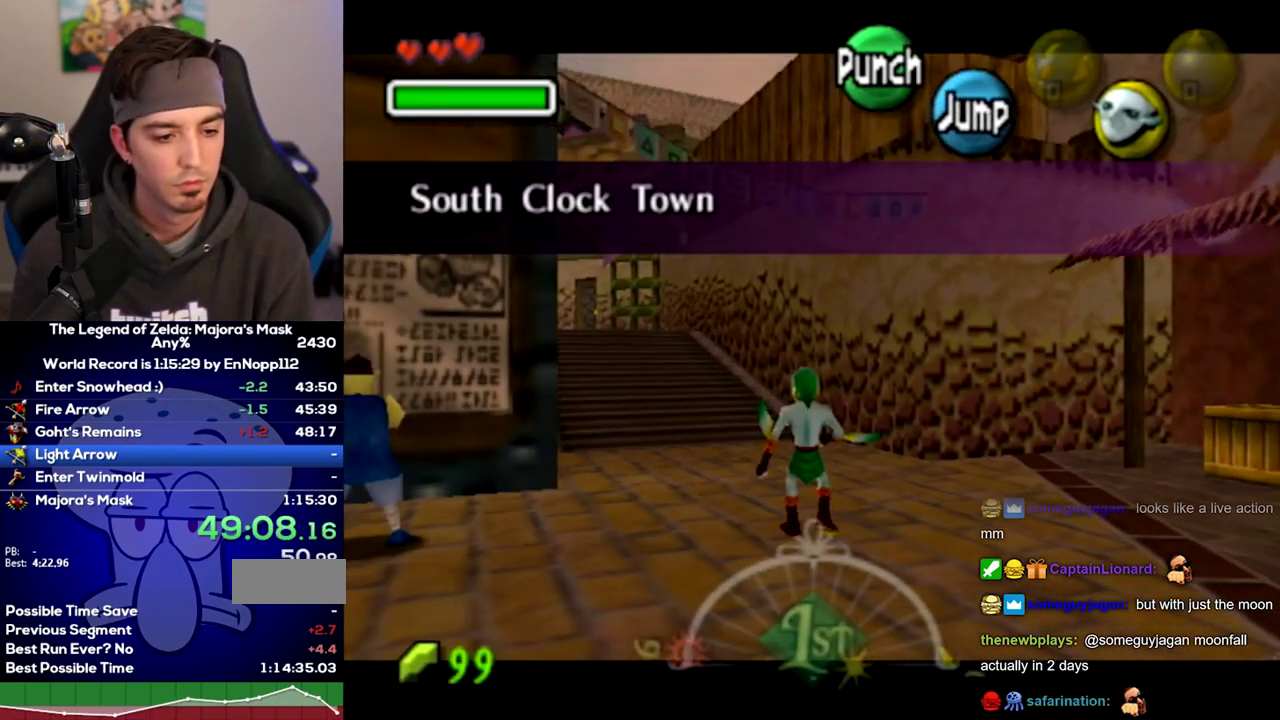
Gameplay with a controller (Nintendo layout); each line is a JSON object with the inputs held at the frame after it. Not read: L3 R3.
{"buttons": ["L1"], "left_stick": "down", "right_stick": "center"}
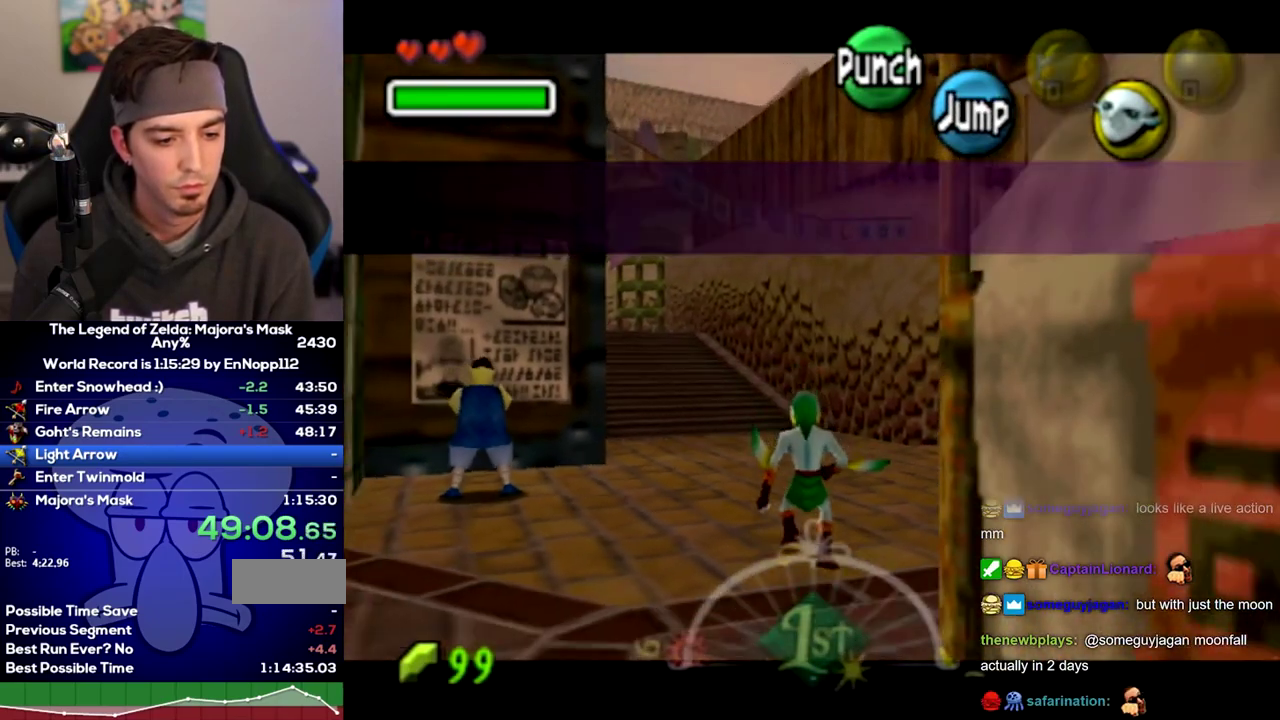
{"buttons": ["L1"], "left_stick": "down", "right_stick": "center"}
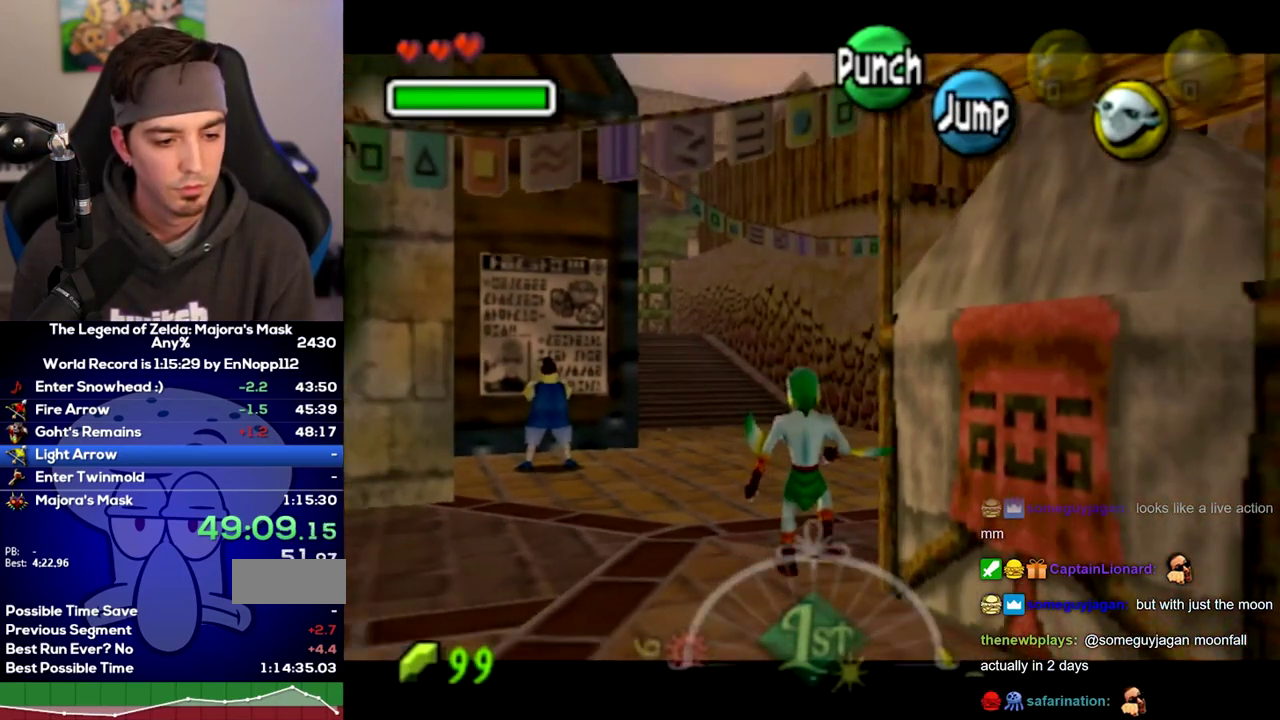
{"buttons": ["L1"], "left_stick": "down", "right_stick": "center"}
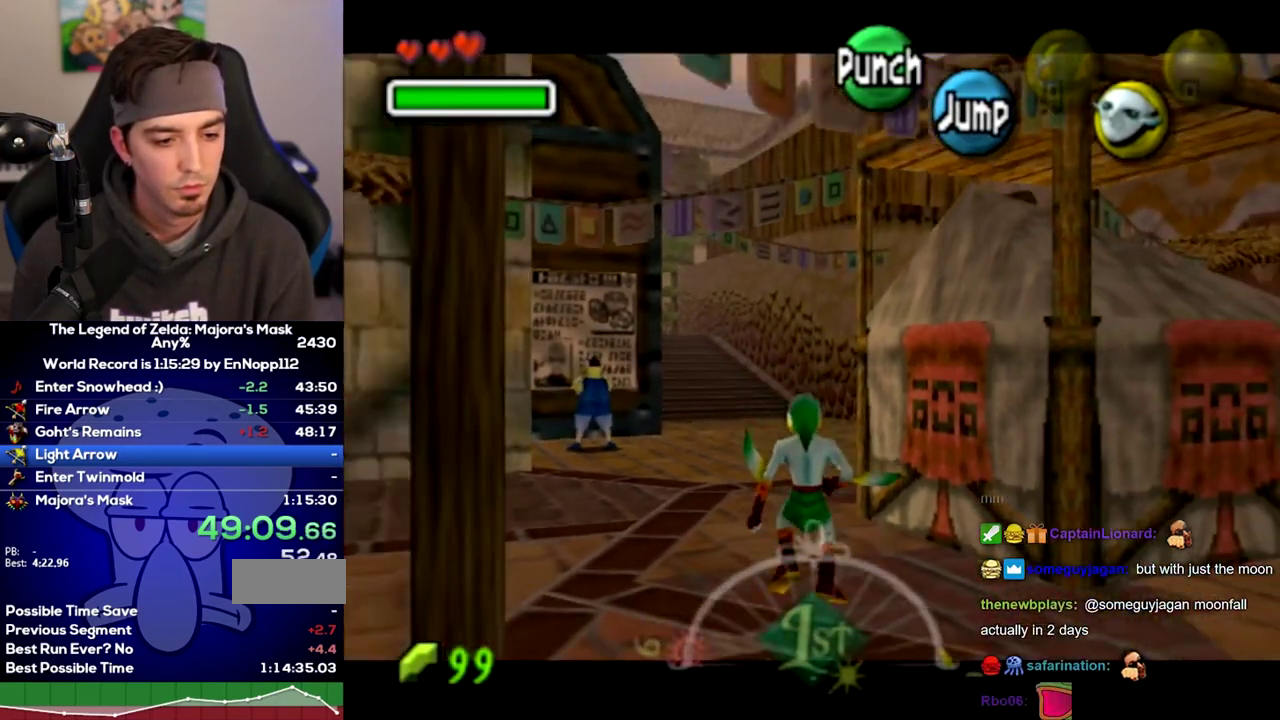
{"buttons": [], "left_stick": "down-right", "right_stick": "center"}
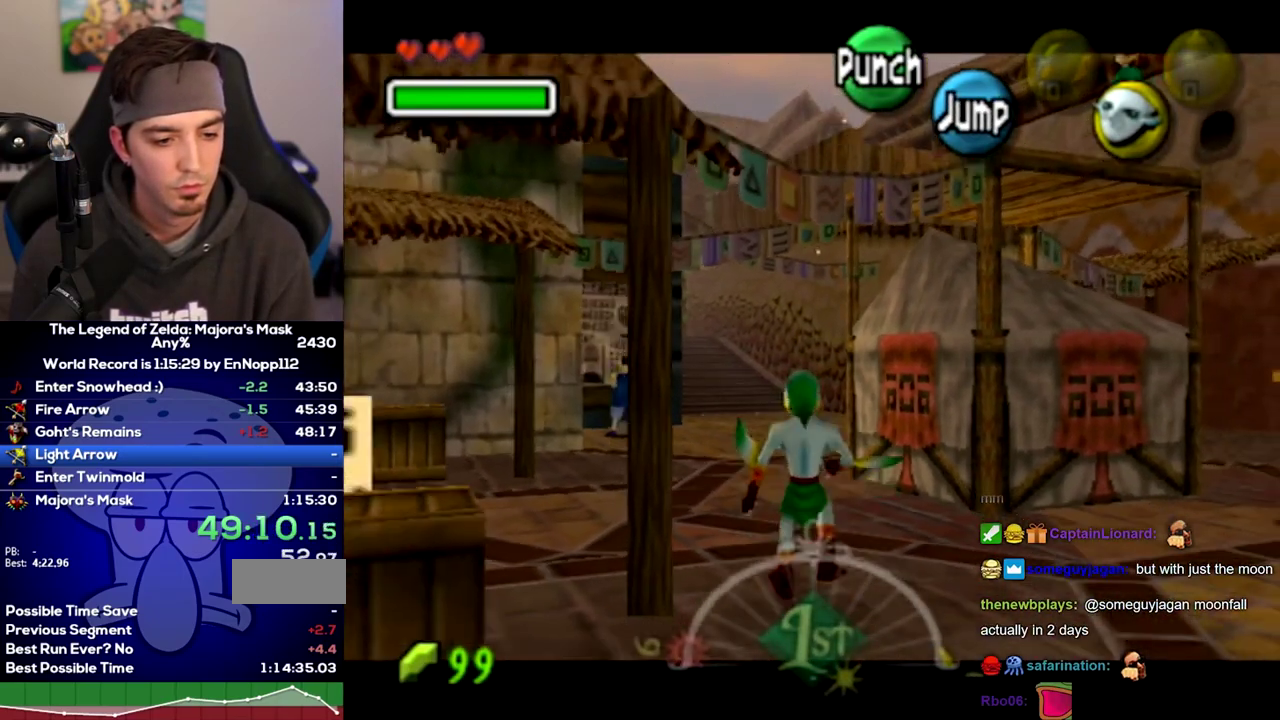
{"buttons": [], "left_stick": "up", "right_stick": "center"}
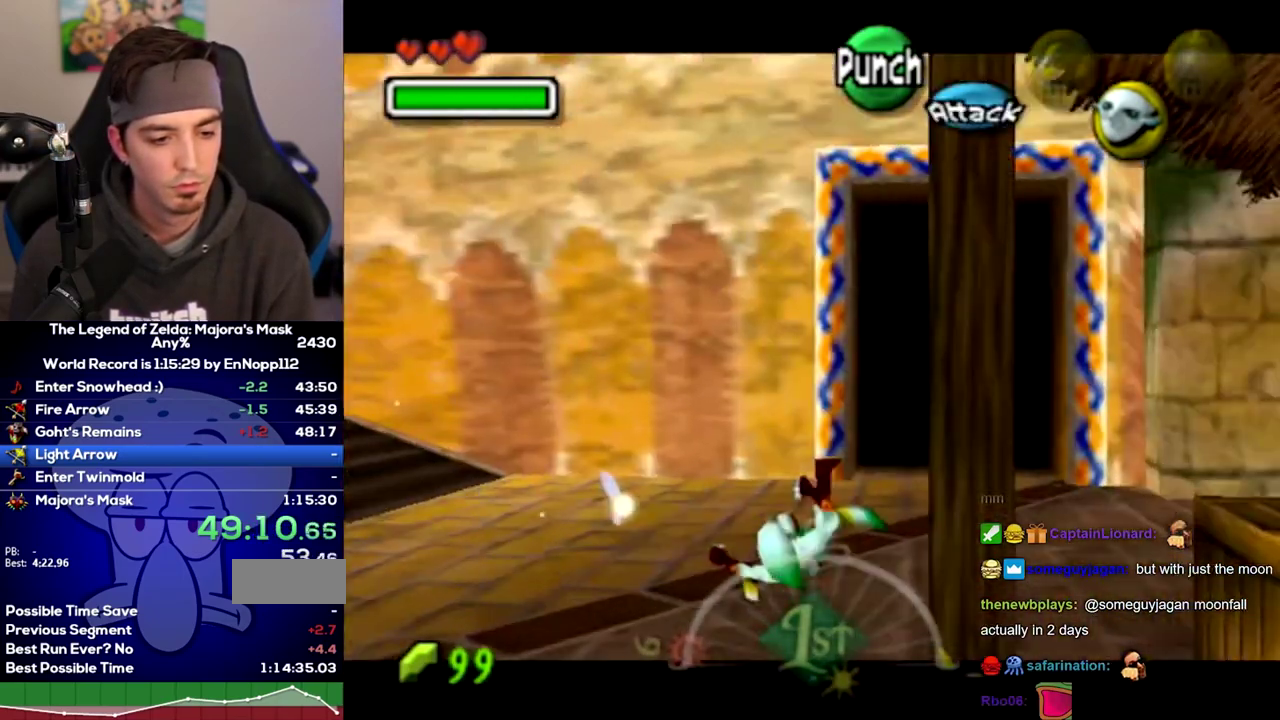
{"buttons": [], "left_stick": "up", "right_stick": "center"}
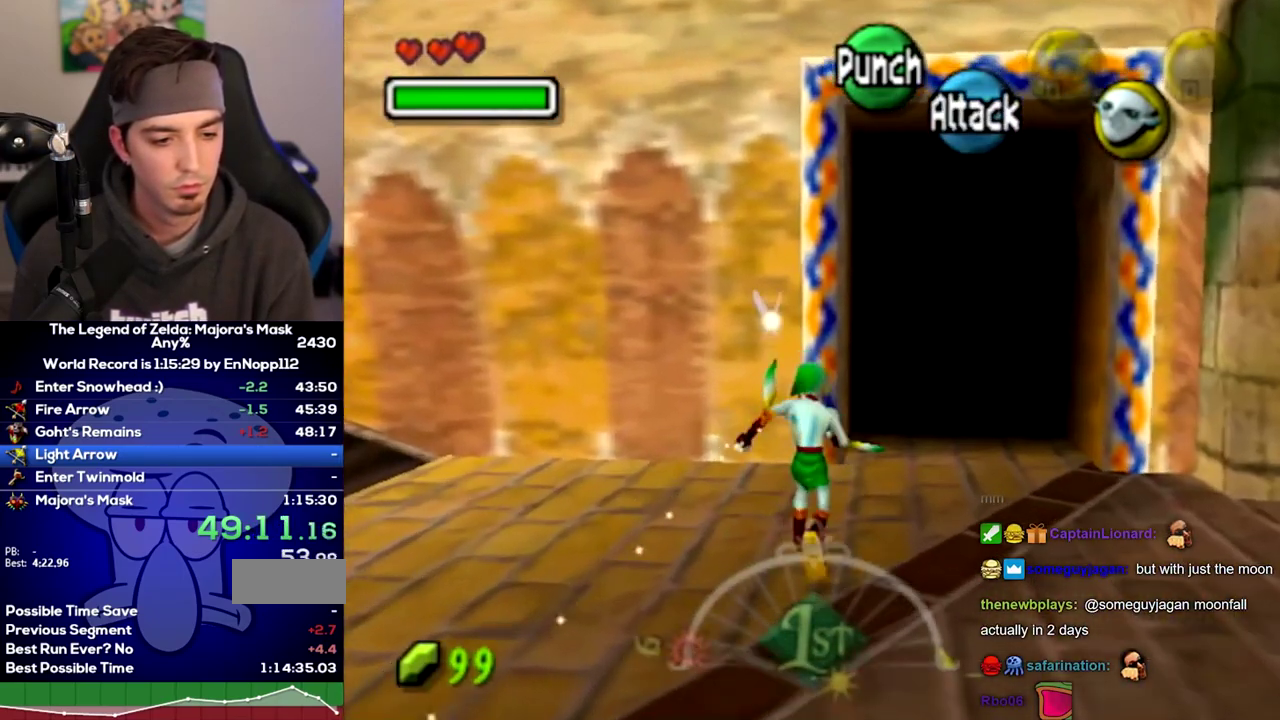
{"buttons": [], "left_stick": "up", "right_stick": "center"}
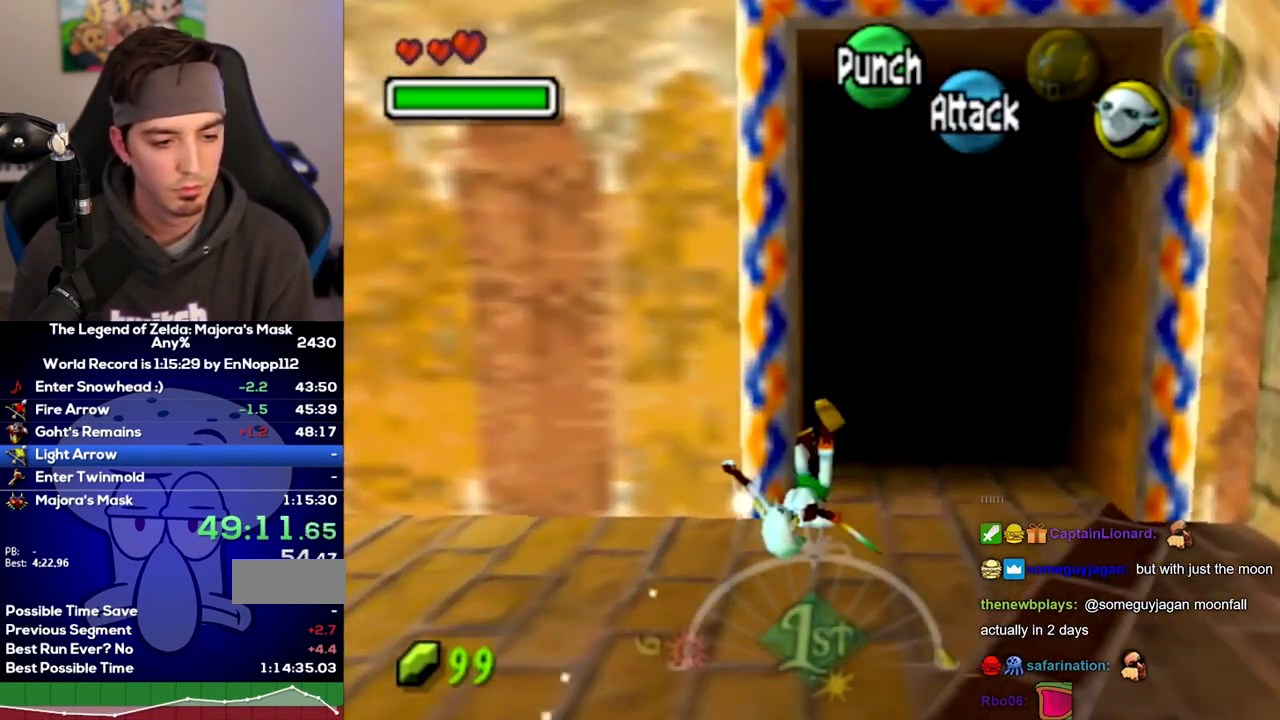
{"buttons": [], "left_stick": "center", "right_stick": "center"}
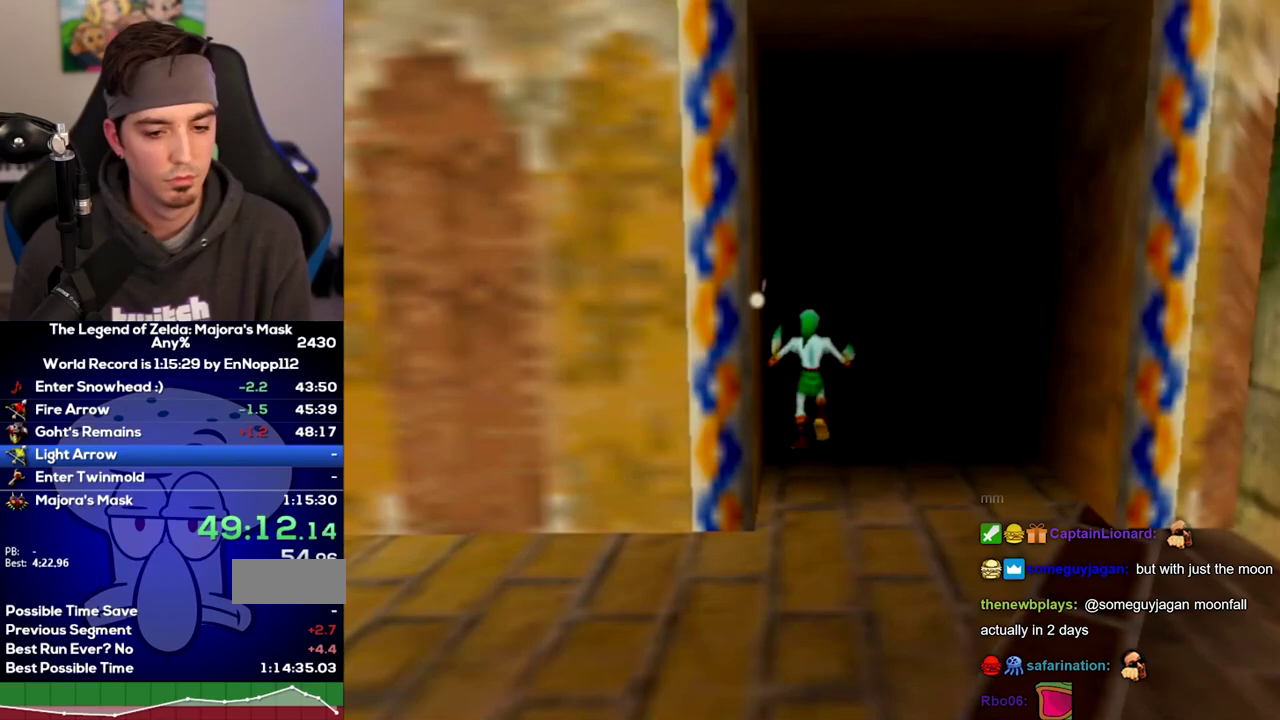
{"buttons": [], "left_stick": "center", "right_stick": "center"}
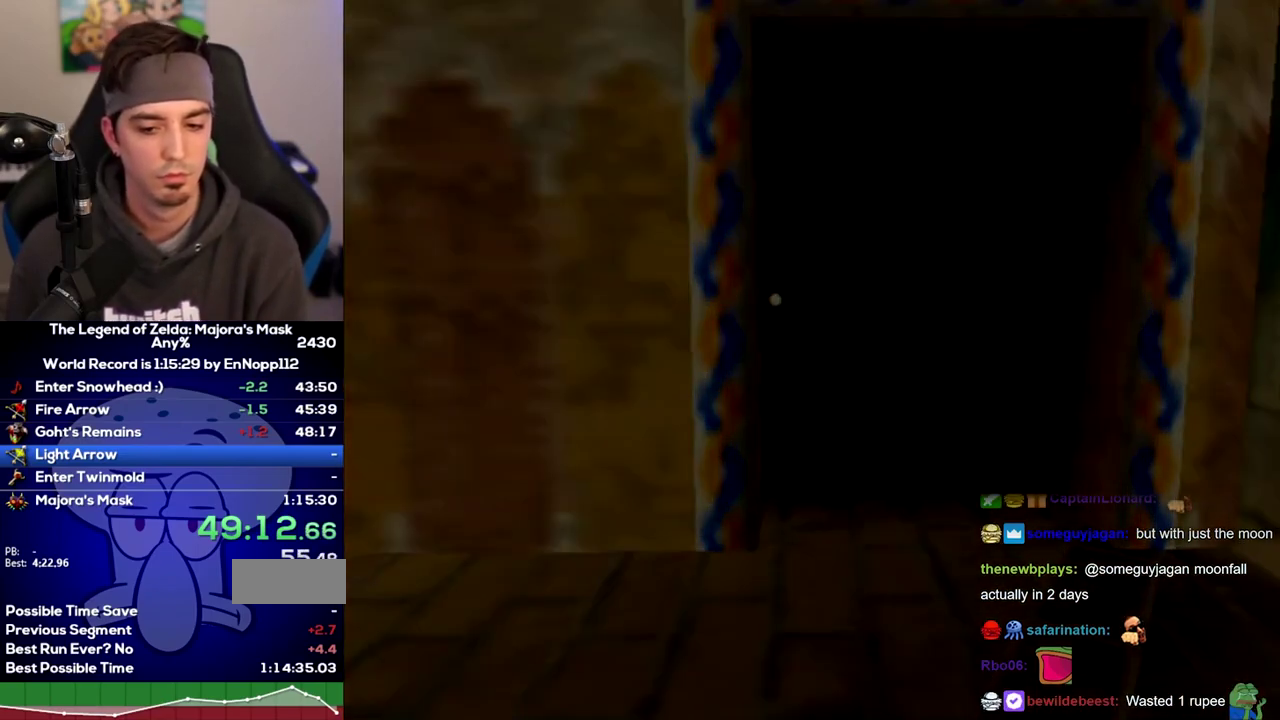
{"buttons": [], "left_stick": "center", "right_stick": "center"}
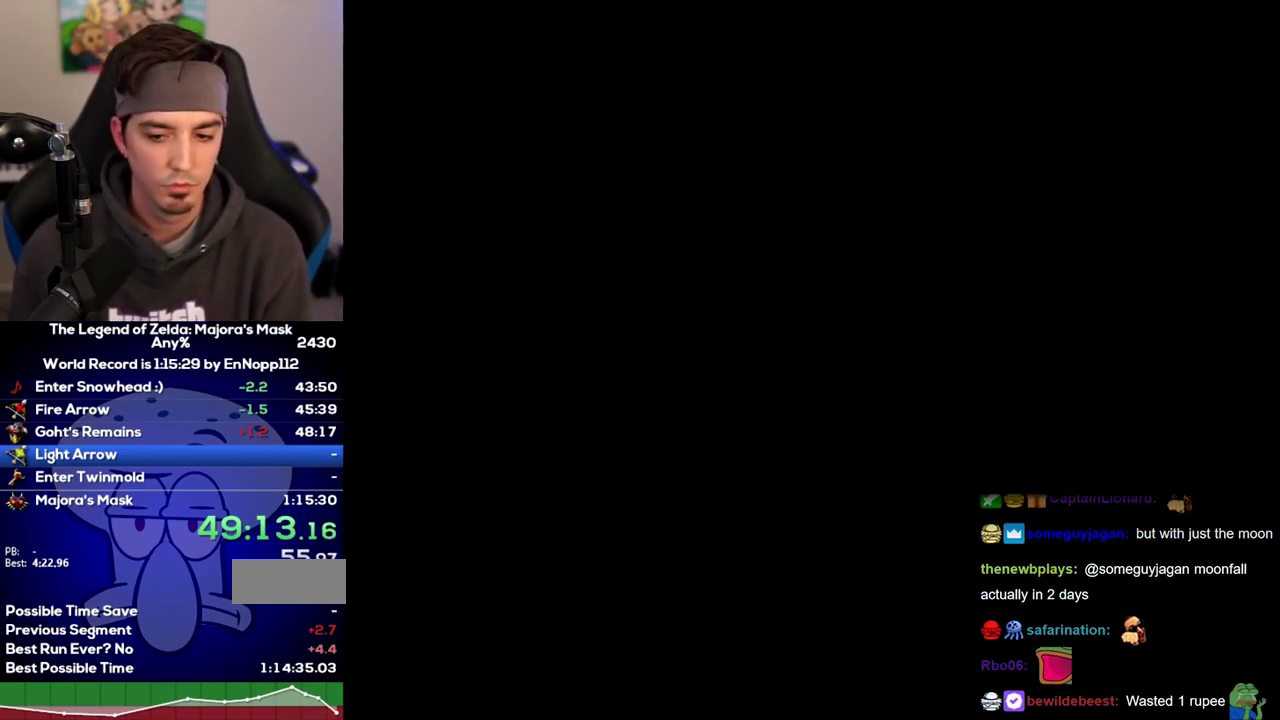
{"buttons": [], "left_stick": "center", "right_stick": "center"}
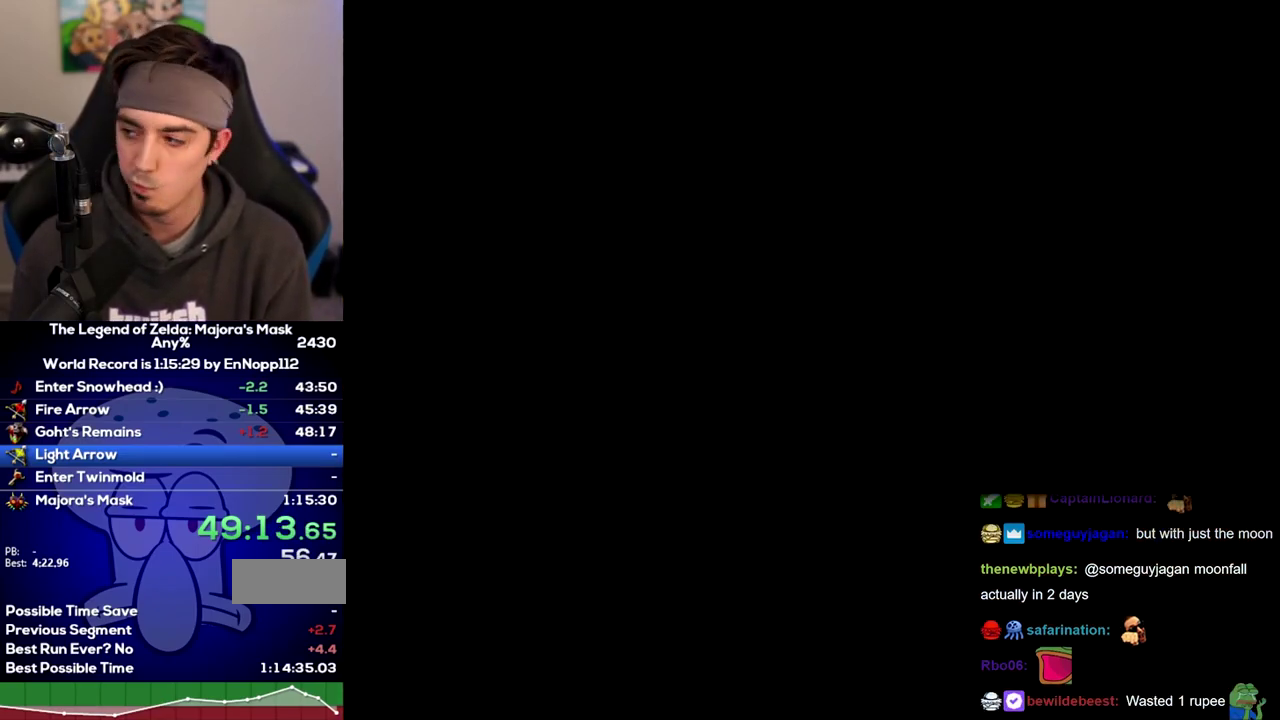
{"buttons": [], "left_stick": "center", "right_stick": "center"}
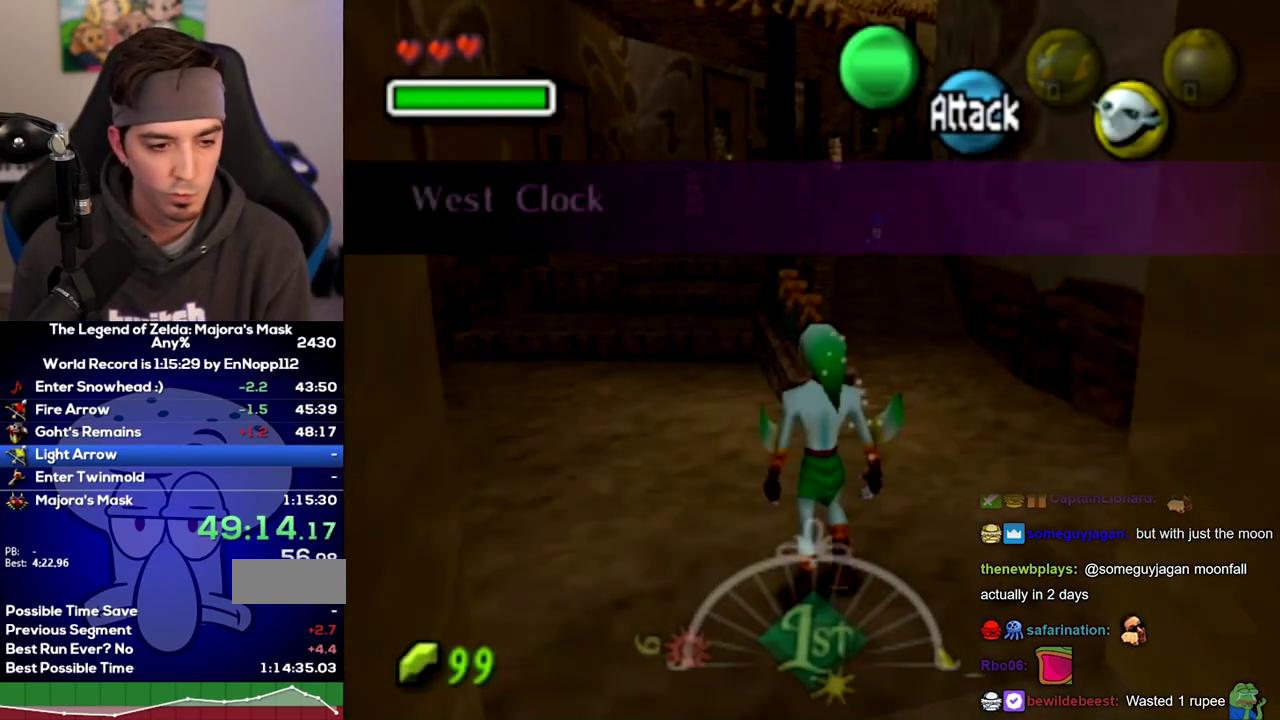
{"buttons": [], "left_stick": "up", "right_stick": "center"}
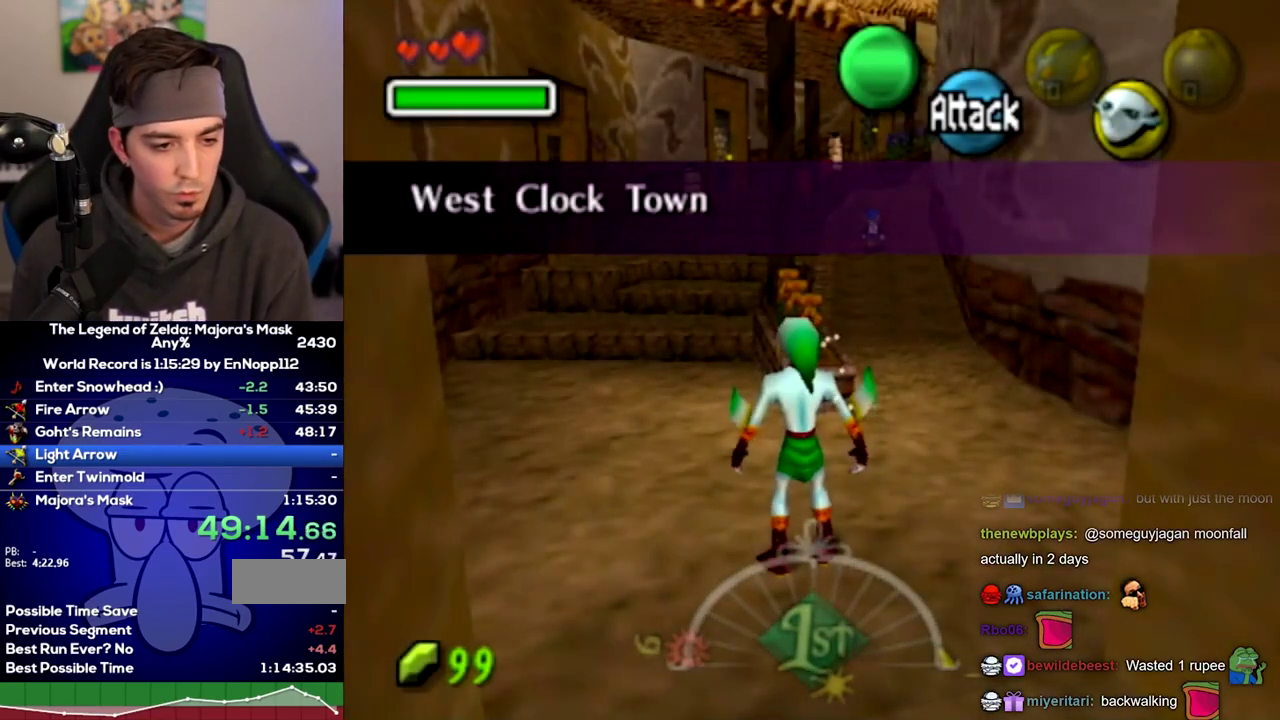
{"buttons": [], "left_stick": "up", "right_stick": "center"}
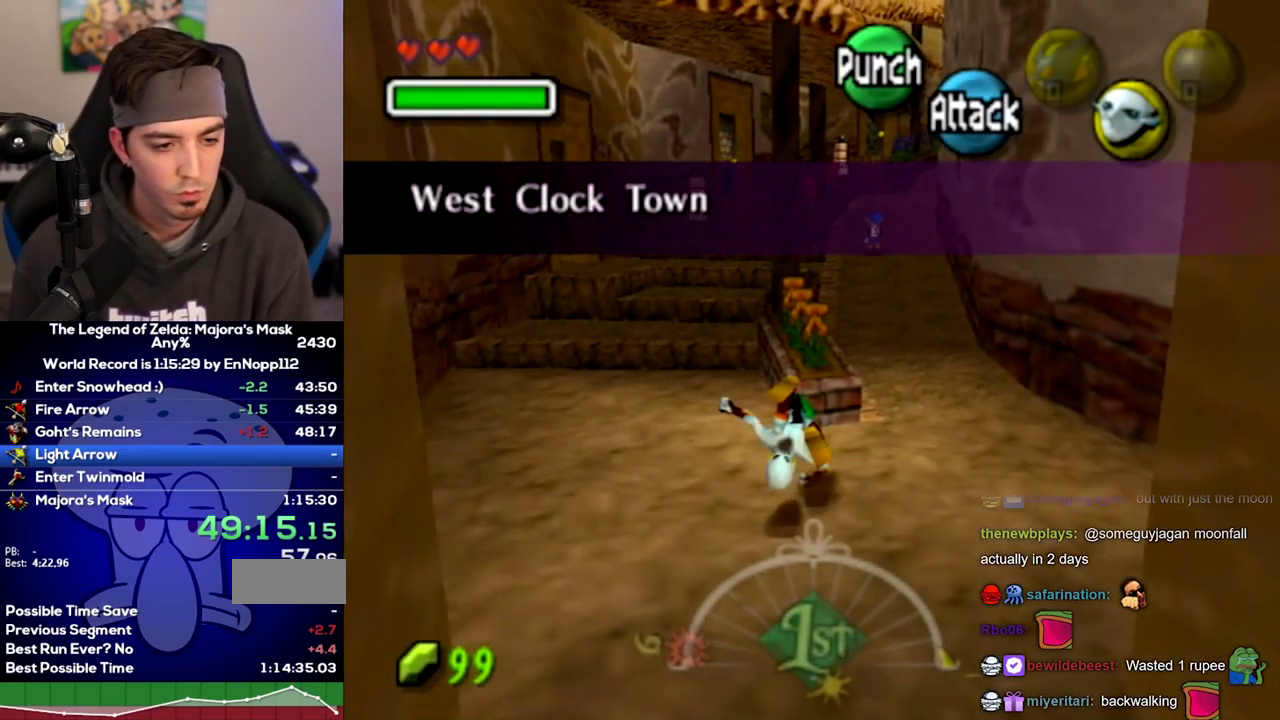
{"buttons": [], "left_stick": "up", "right_stick": "center"}
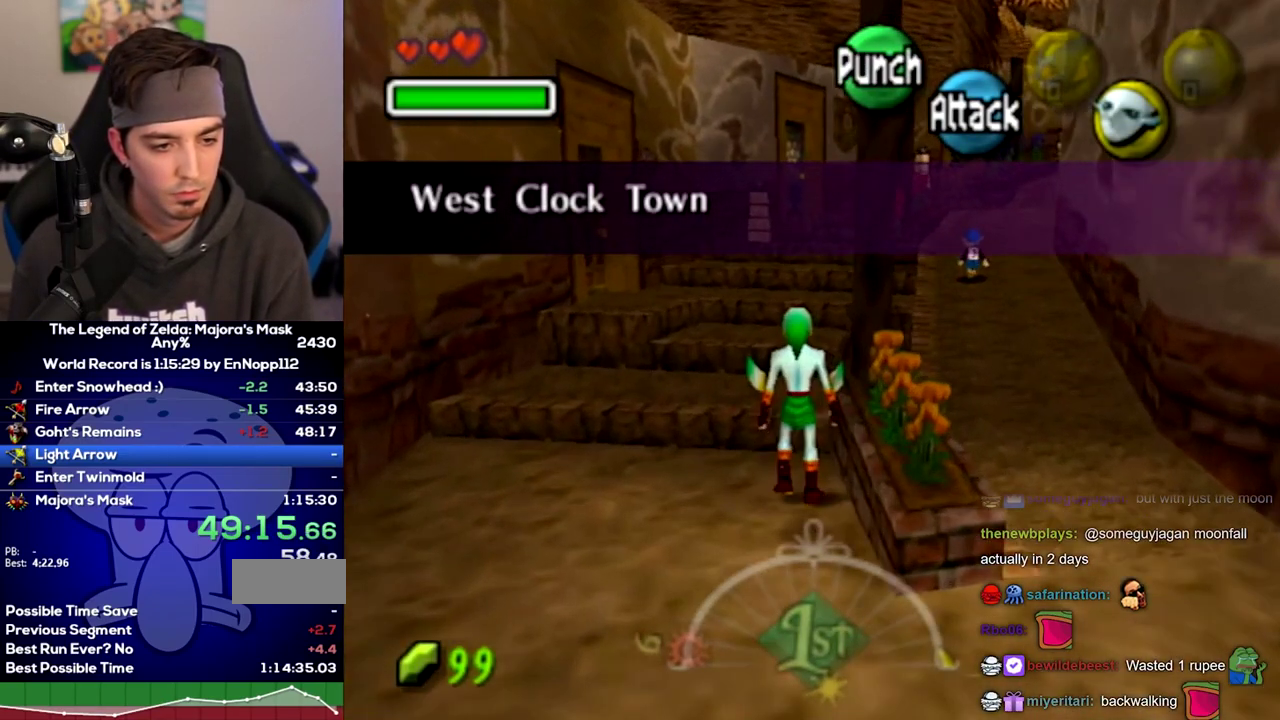
{"buttons": [], "left_stick": "up", "right_stick": "center"}
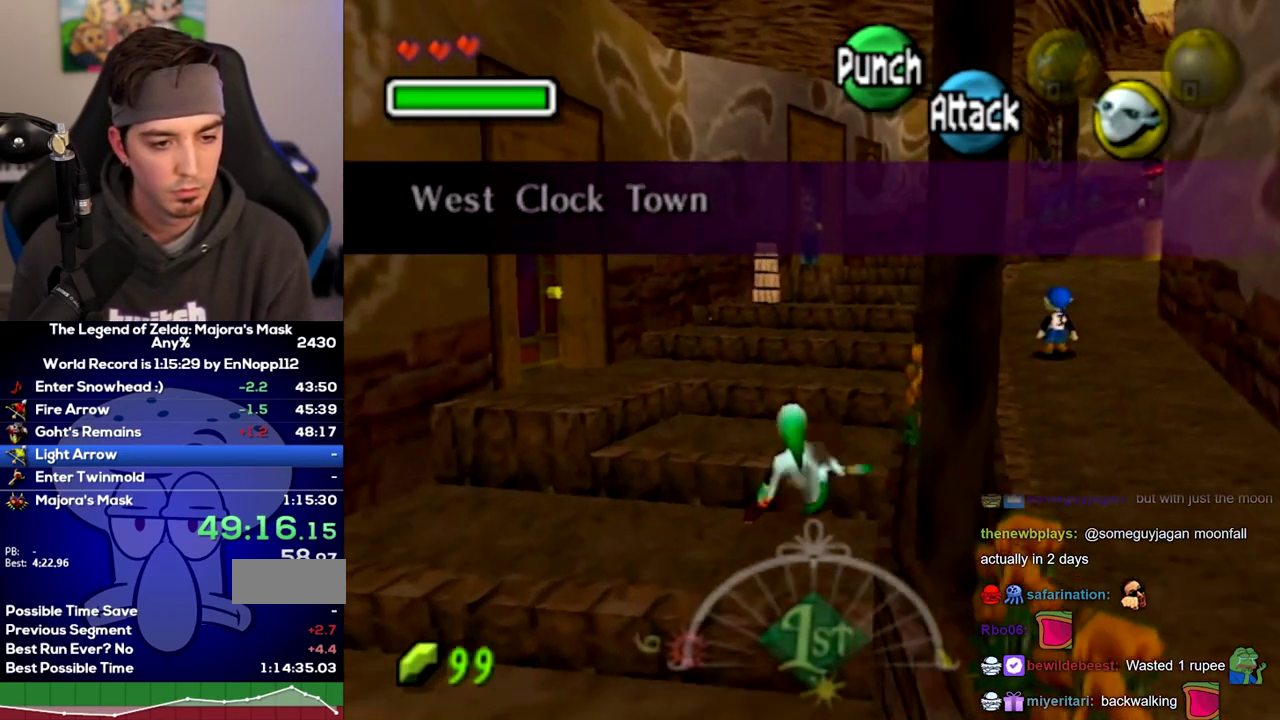
{"buttons": [], "left_stick": "up", "right_stick": "center"}
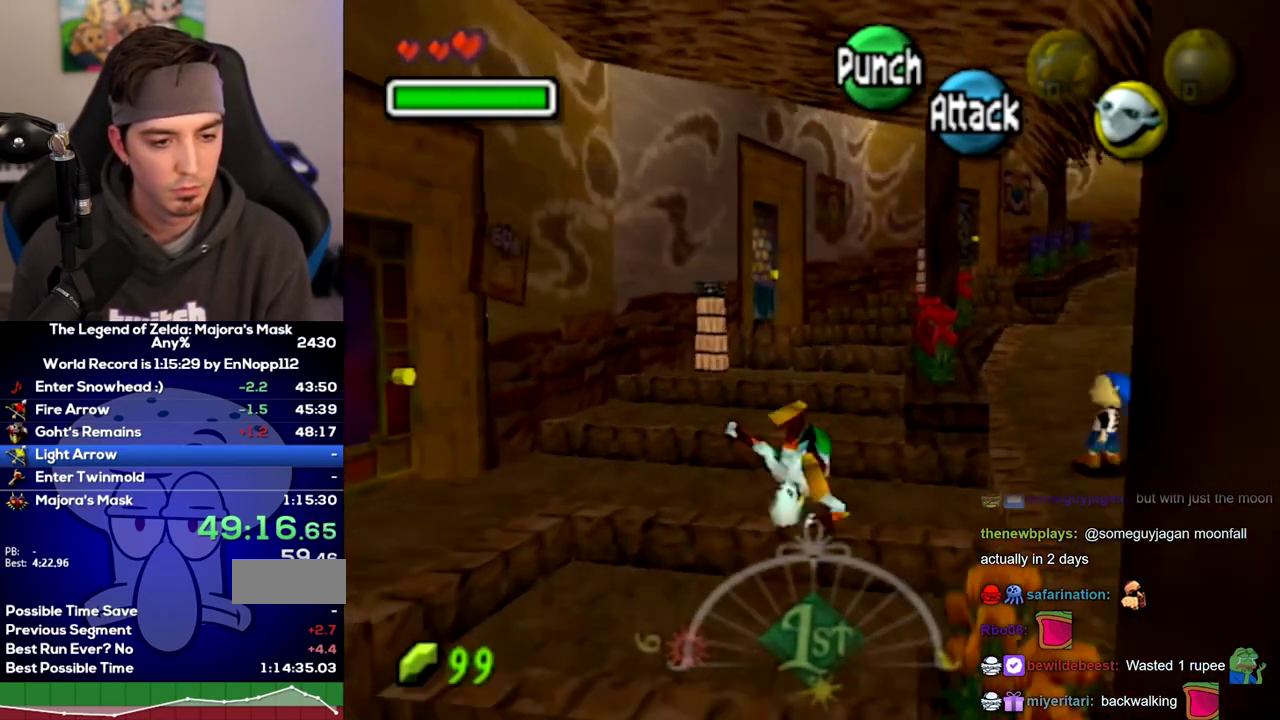
{"buttons": [], "left_stick": "up-right", "right_stick": "center"}
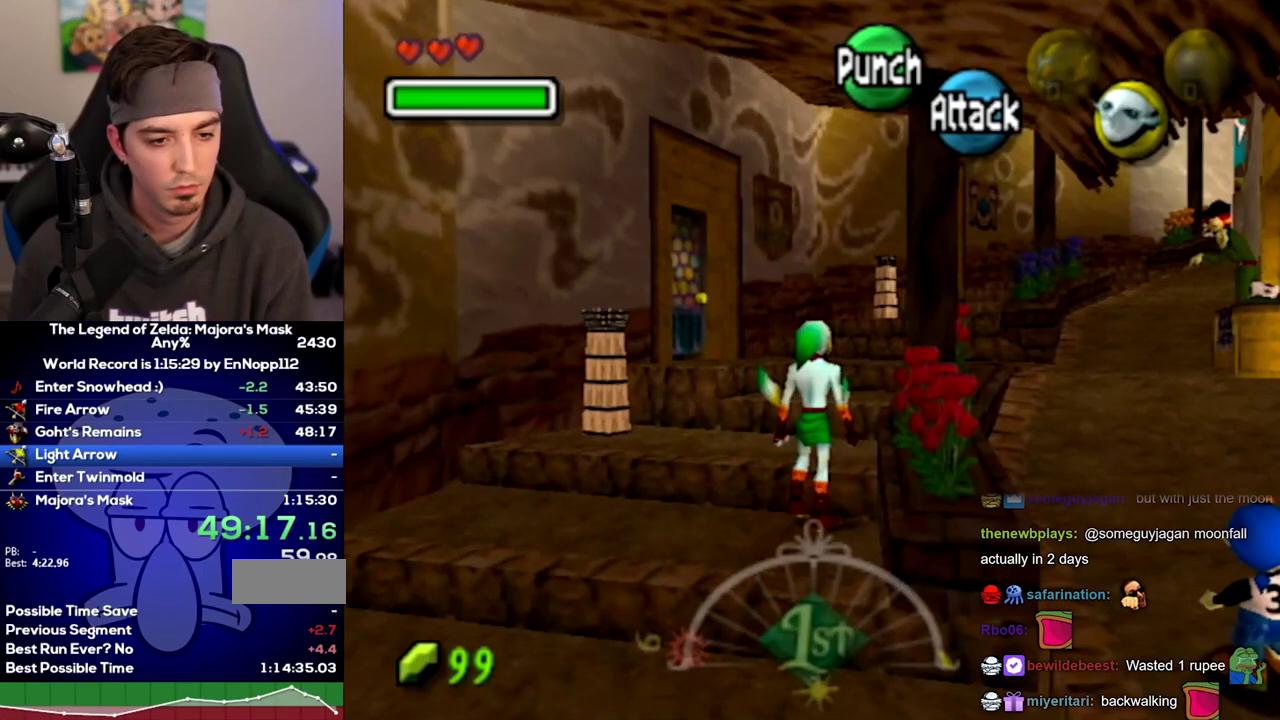
{"buttons": [], "left_stick": "up-right", "right_stick": "center"}
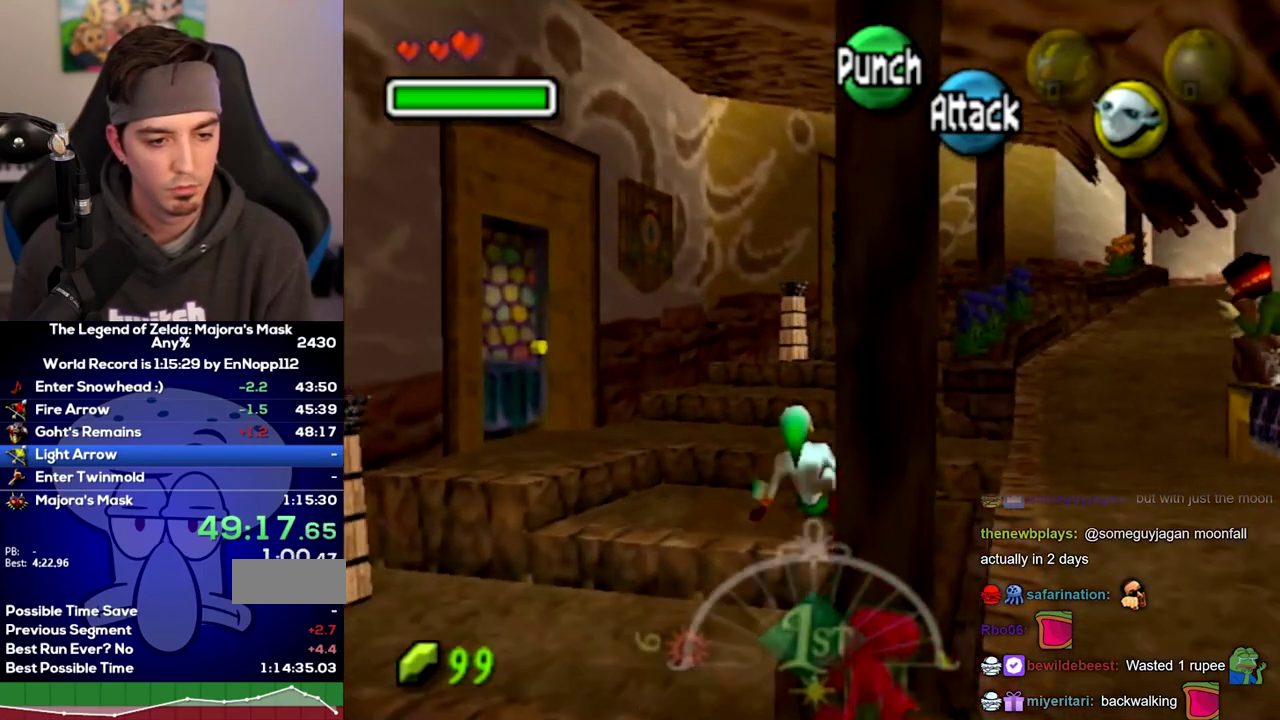
{"buttons": [], "left_stick": "up-right", "right_stick": "center"}
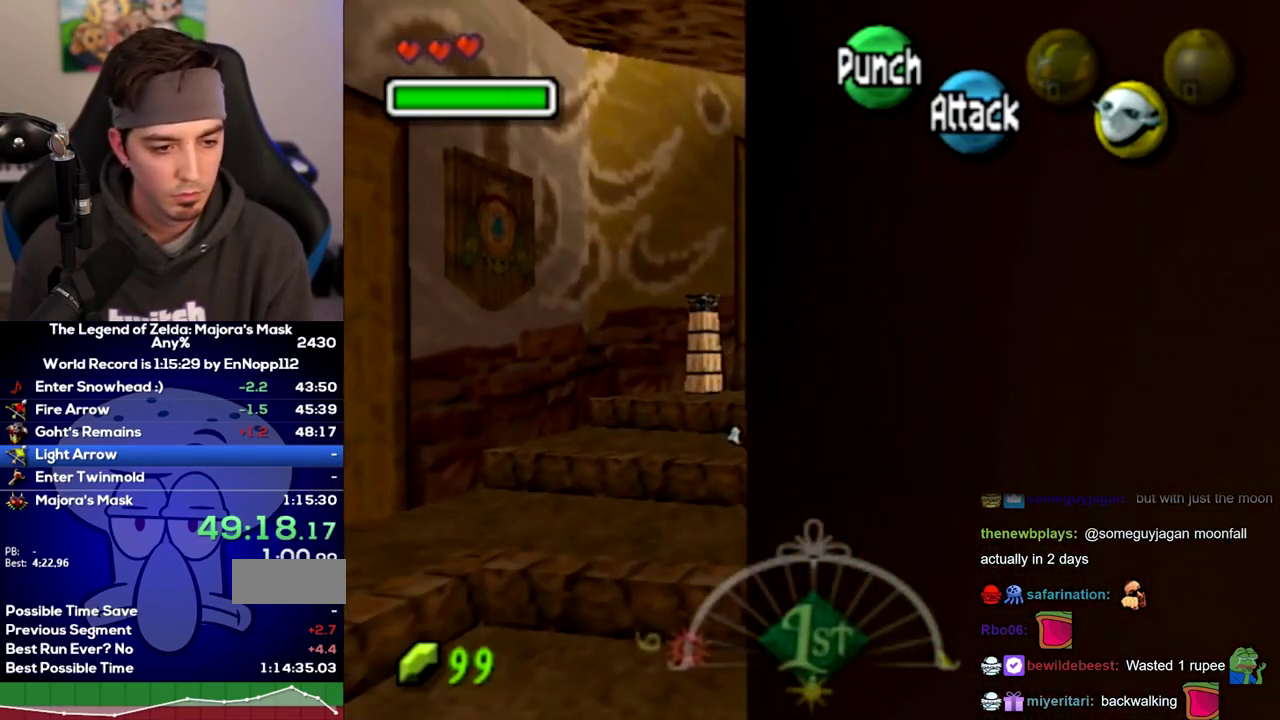
{"buttons": [], "left_stick": "up", "right_stick": "center"}
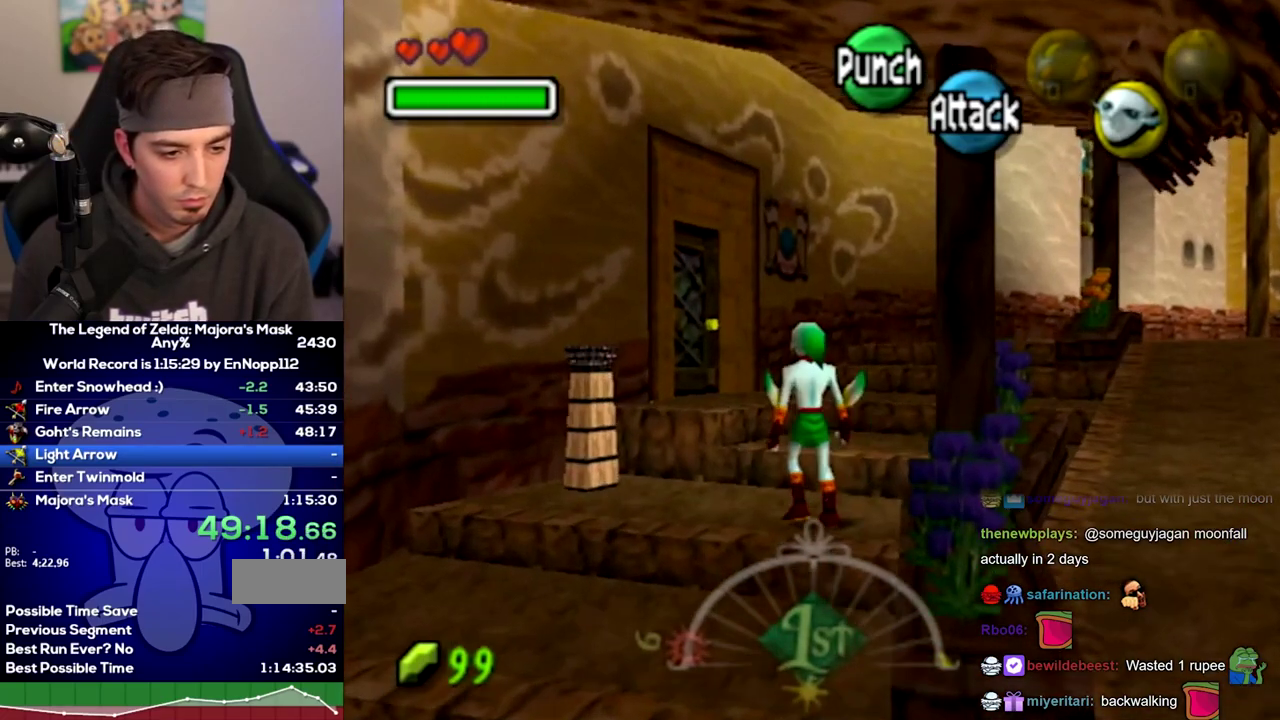
{"buttons": [], "left_stick": "up", "right_stick": "center"}
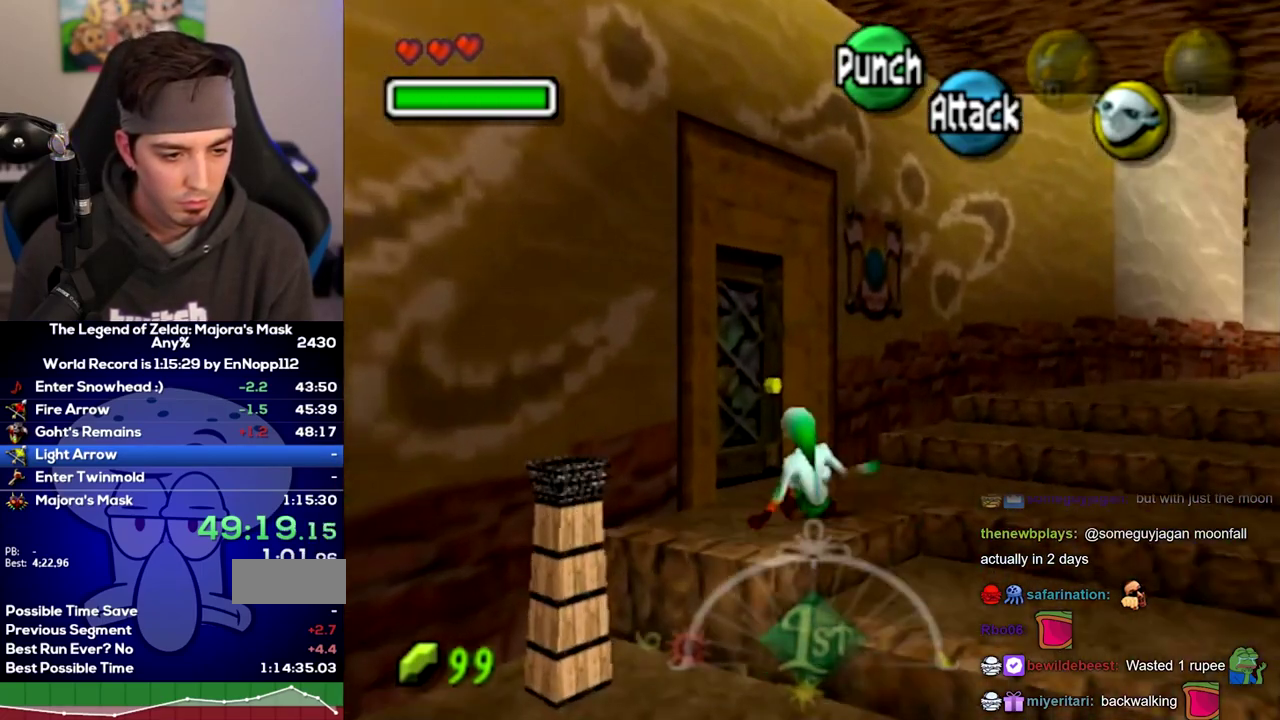
{"buttons": [], "left_stick": "center", "right_stick": "center"}
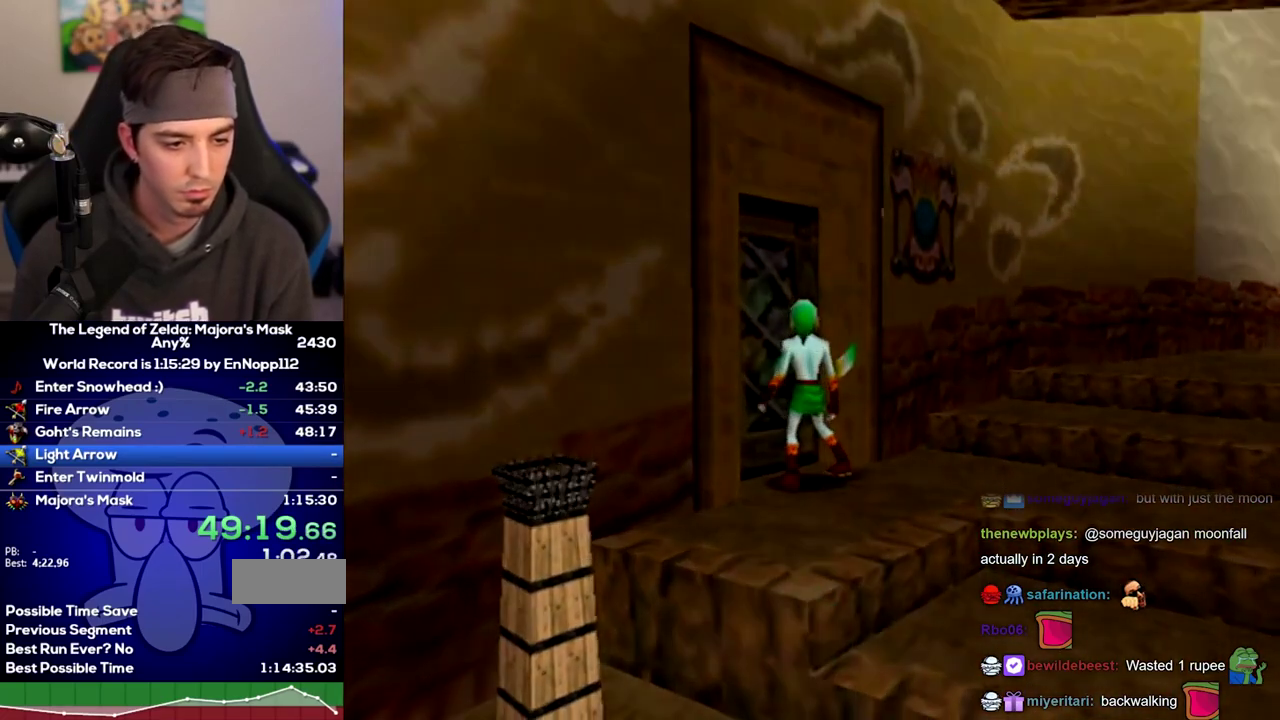
{"buttons": [], "left_stick": "center", "right_stick": "center"}
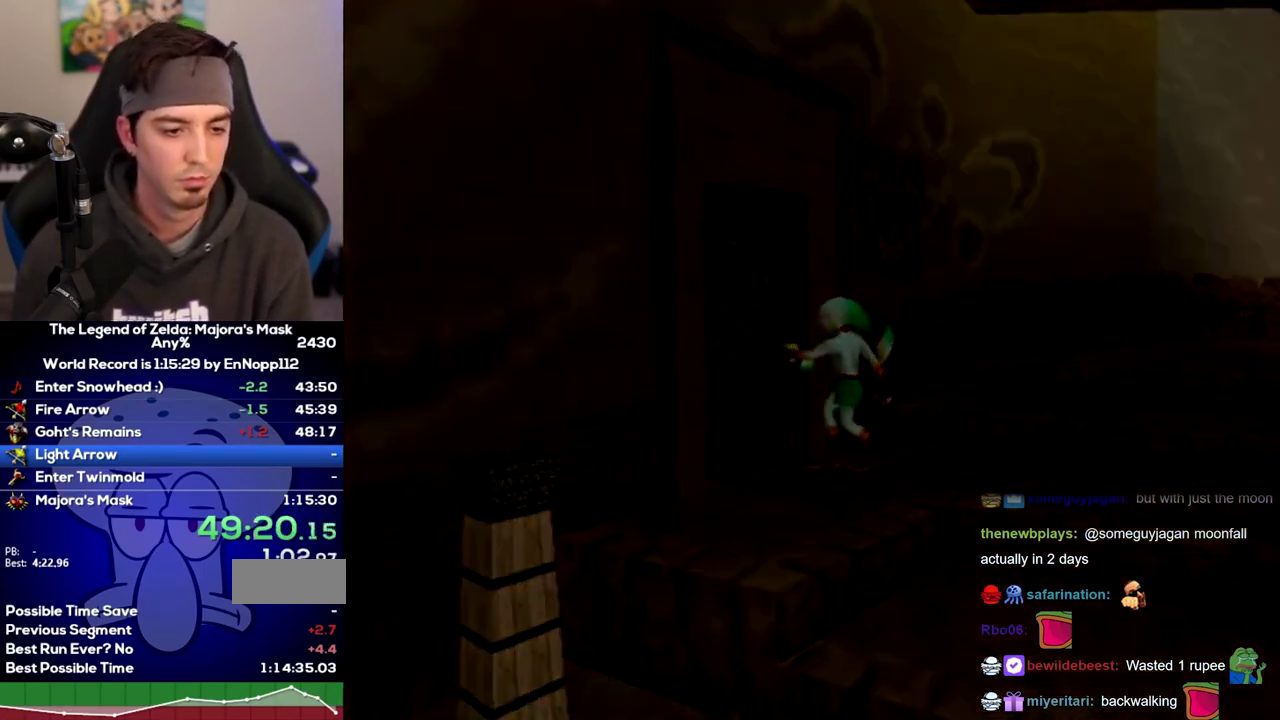
{"buttons": [], "left_stick": "center", "right_stick": "center"}
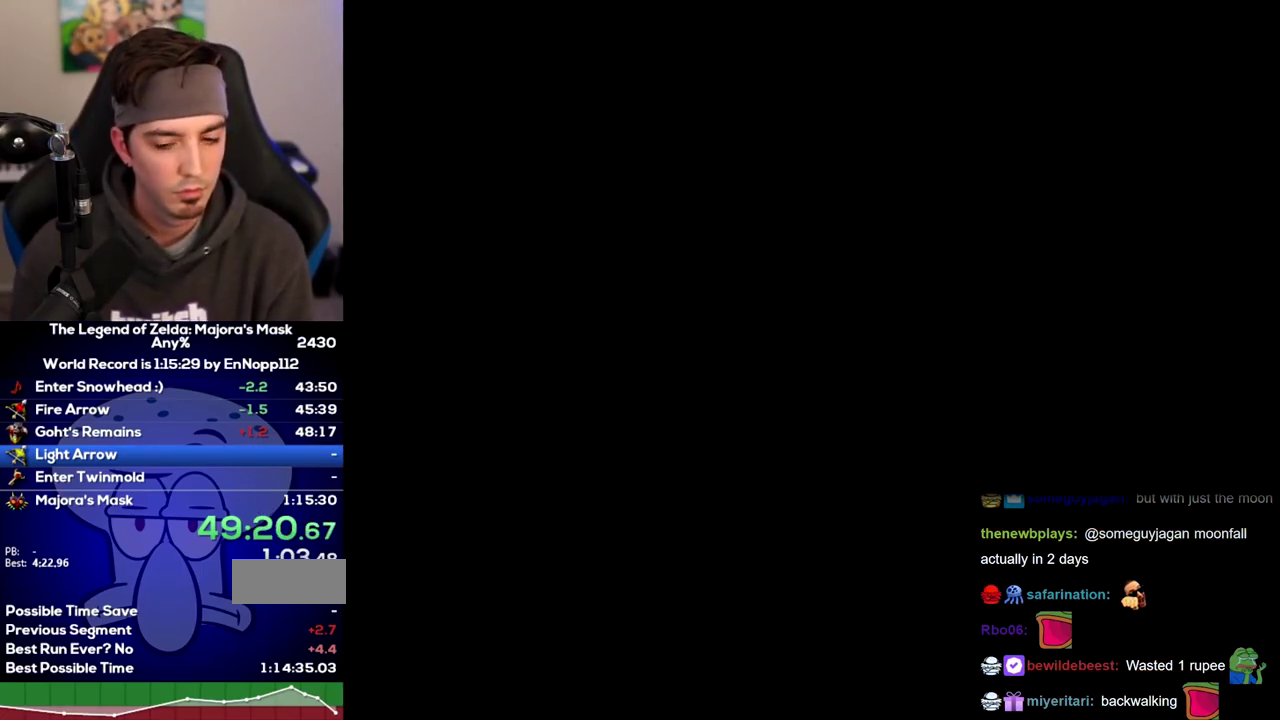
{"buttons": [], "left_stick": "center", "right_stick": "center"}
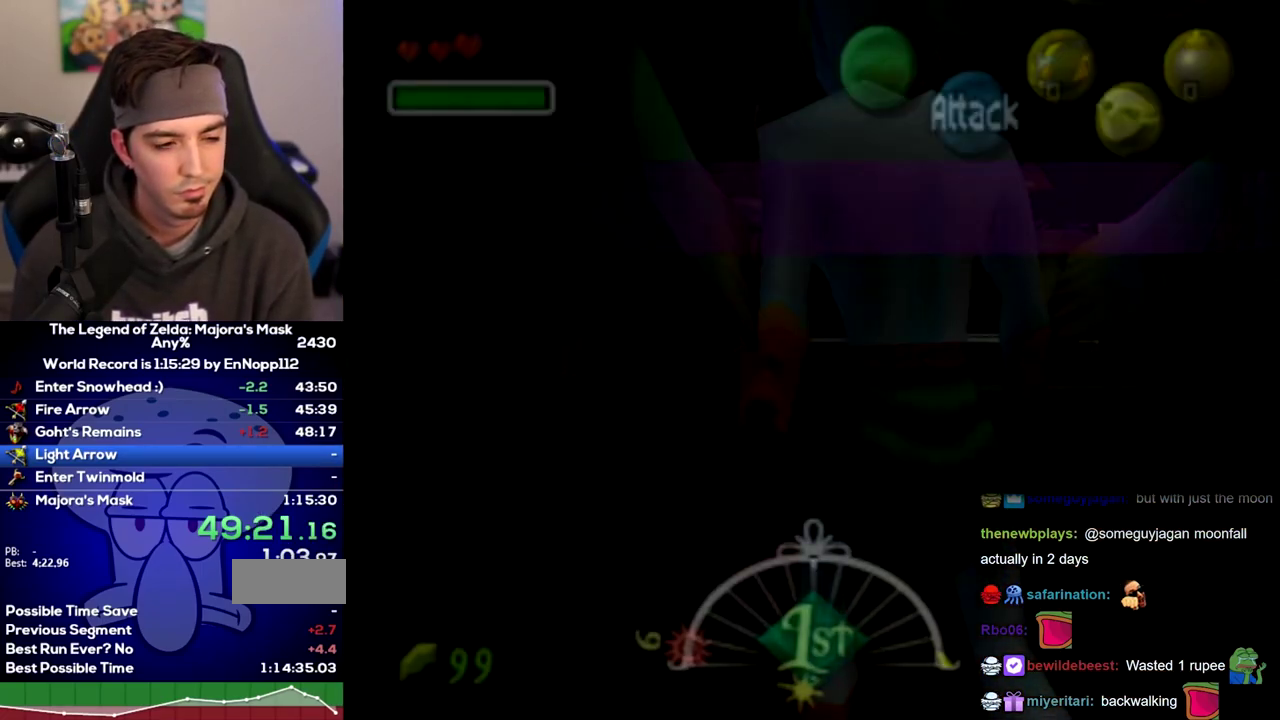
{"buttons": [], "left_stick": "up", "right_stick": "center"}